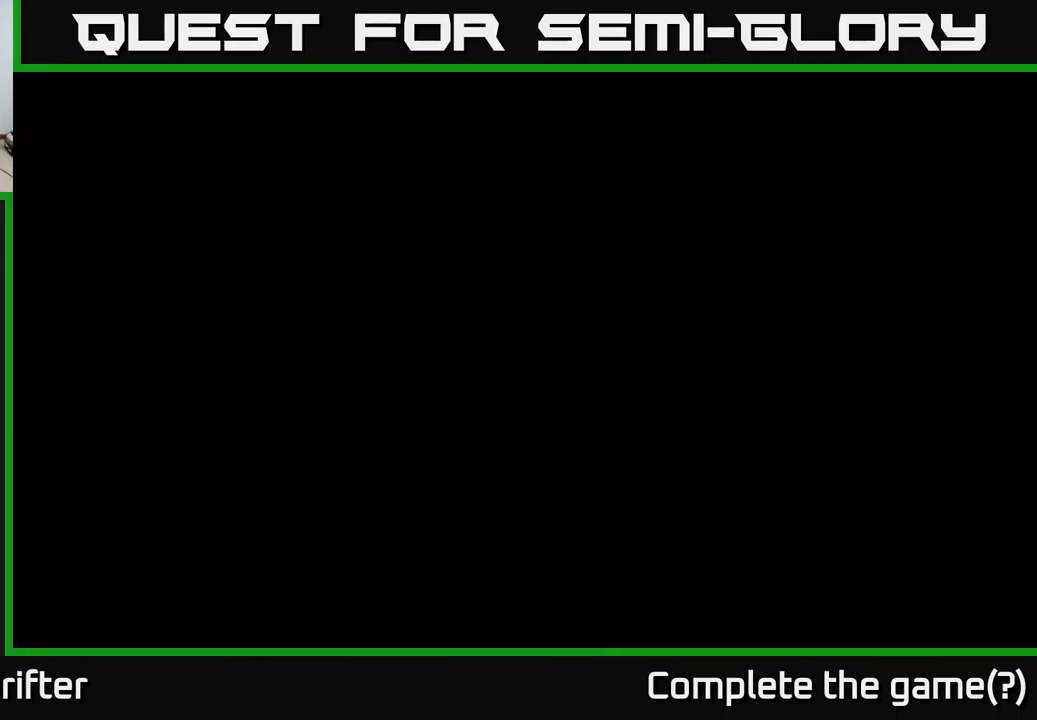
Gameplay with a controller (Xbox layout); each line is a JSON object with the inputs held at the frame after it. "events" lists button and stick changes between this image and that frame as [ms after this image, input, new state], when the widget could be followed in between.
{"buttons": [], "left_stick": "down", "right_stick": "center", "events": []}
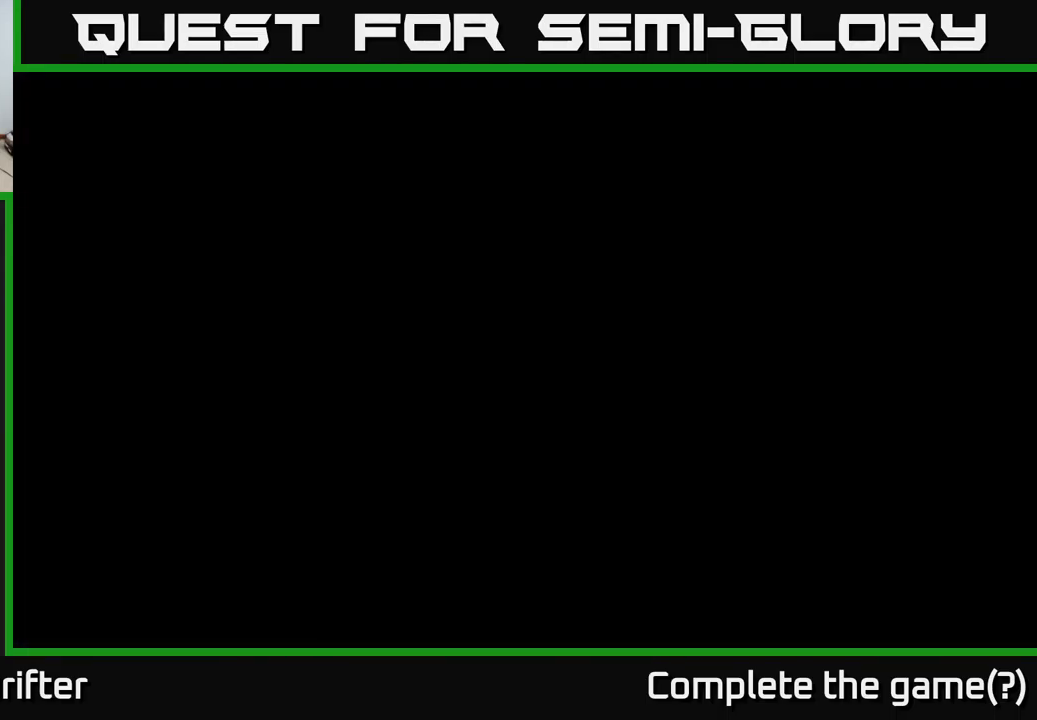
{"buttons": [], "left_stick": "down", "right_stick": "center", "events": []}
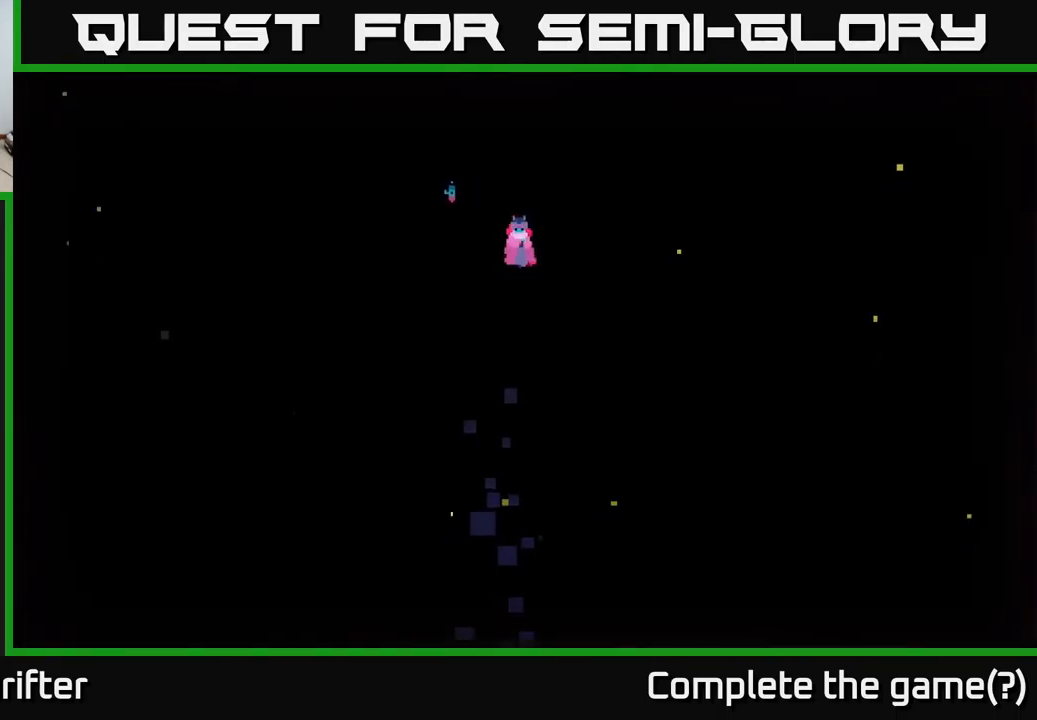
{"buttons": [], "left_stick": "down", "right_stick": "center", "events": []}
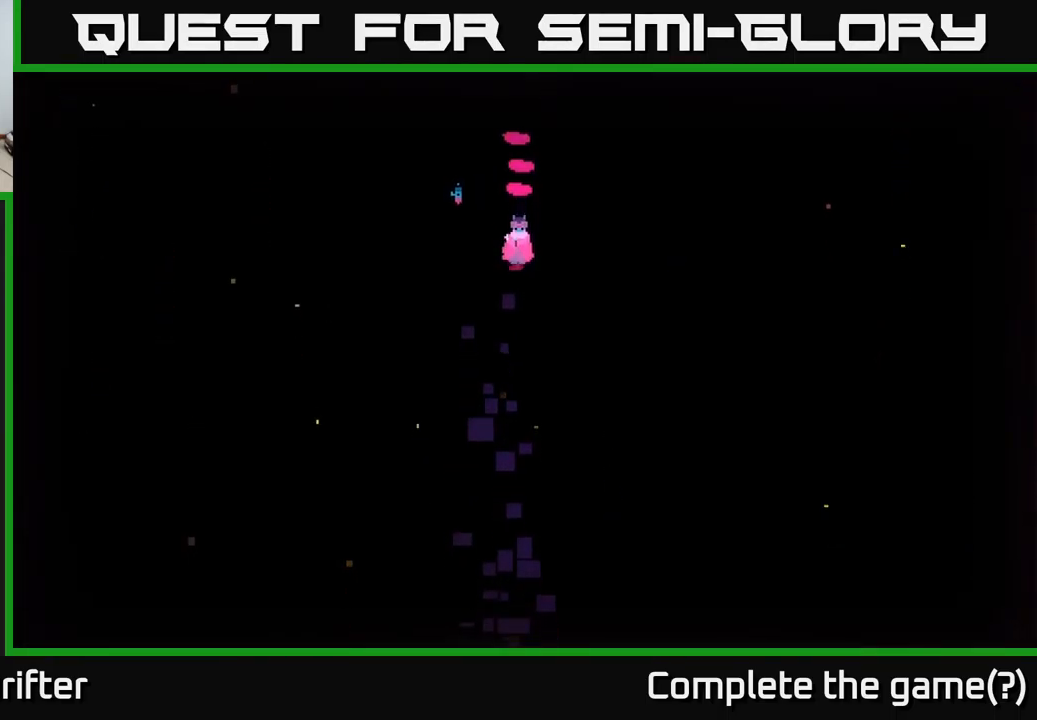
{"buttons": [], "left_stick": "down", "right_stick": "center", "events": []}
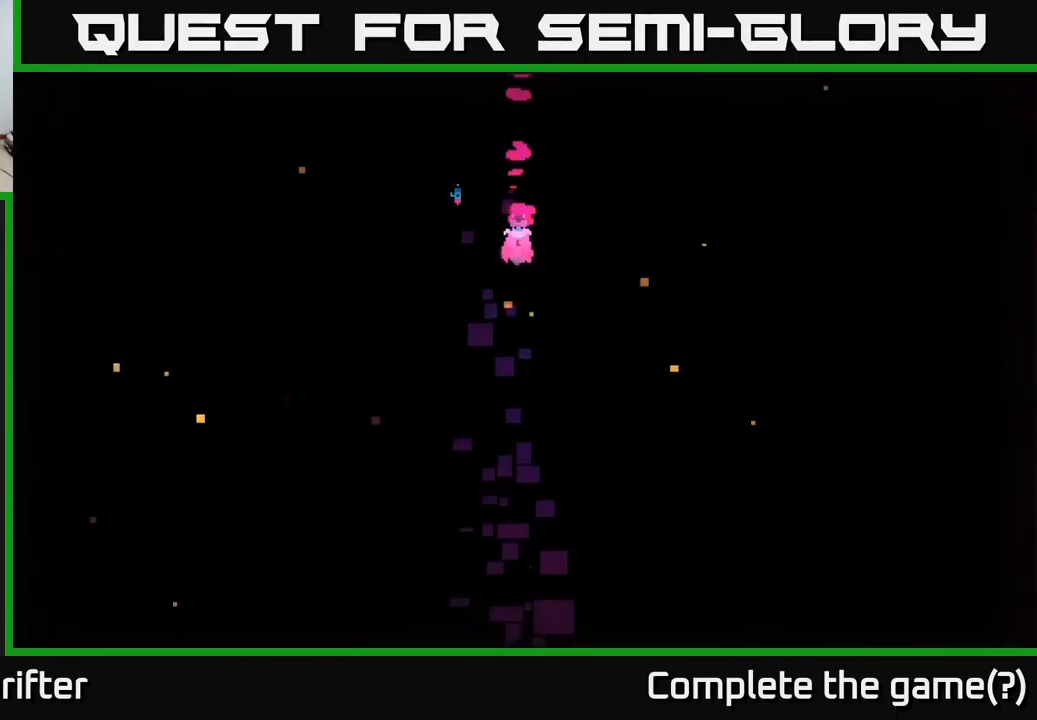
{"buttons": [], "left_stick": "down", "right_stick": "center", "events": []}
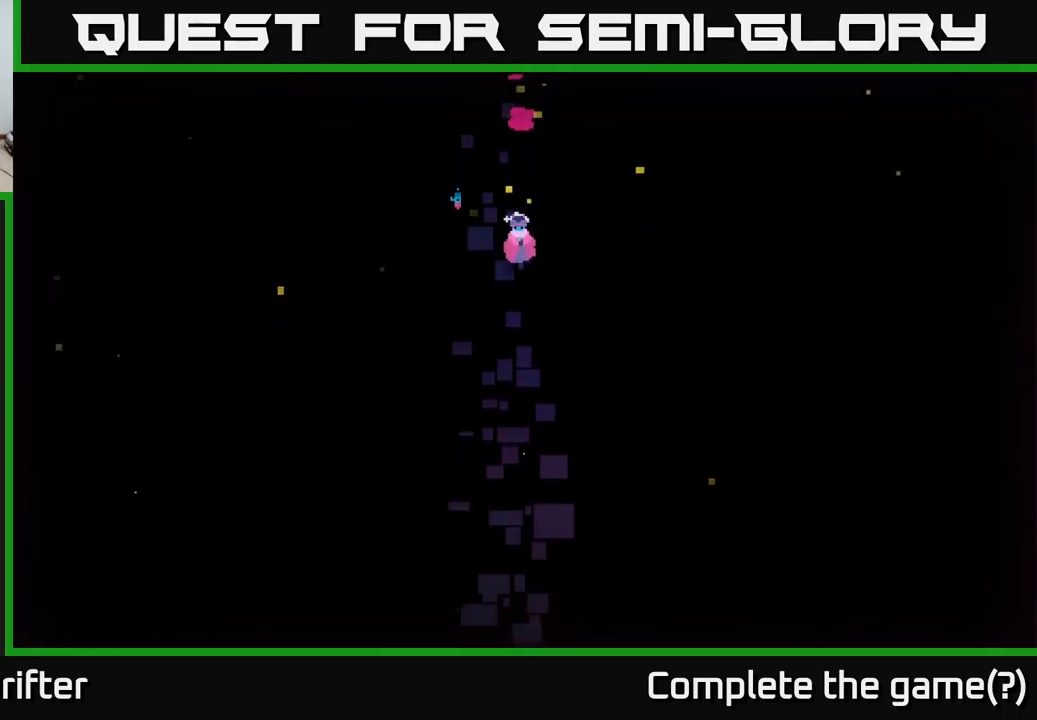
{"buttons": [], "left_stick": "down", "right_stick": "center", "events": []}
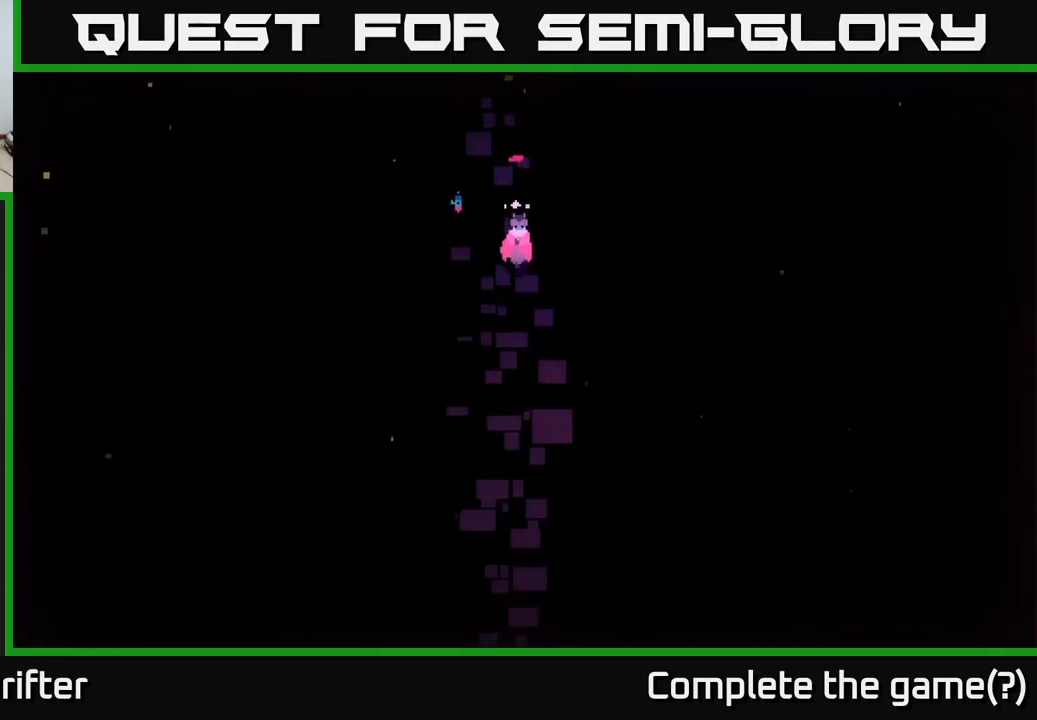
{"buttons": [], "left_stick": "down", "right_stick": "center", "events": []}
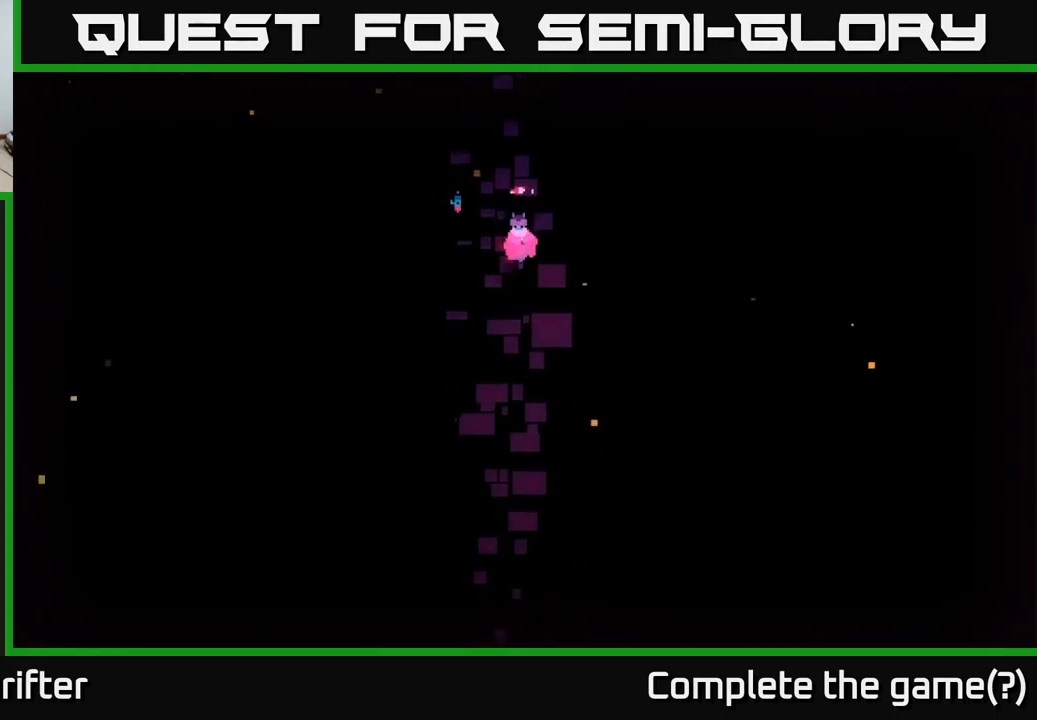
{"buttons": [], "left_stick": "down", "right_stick": "center", "events": []}
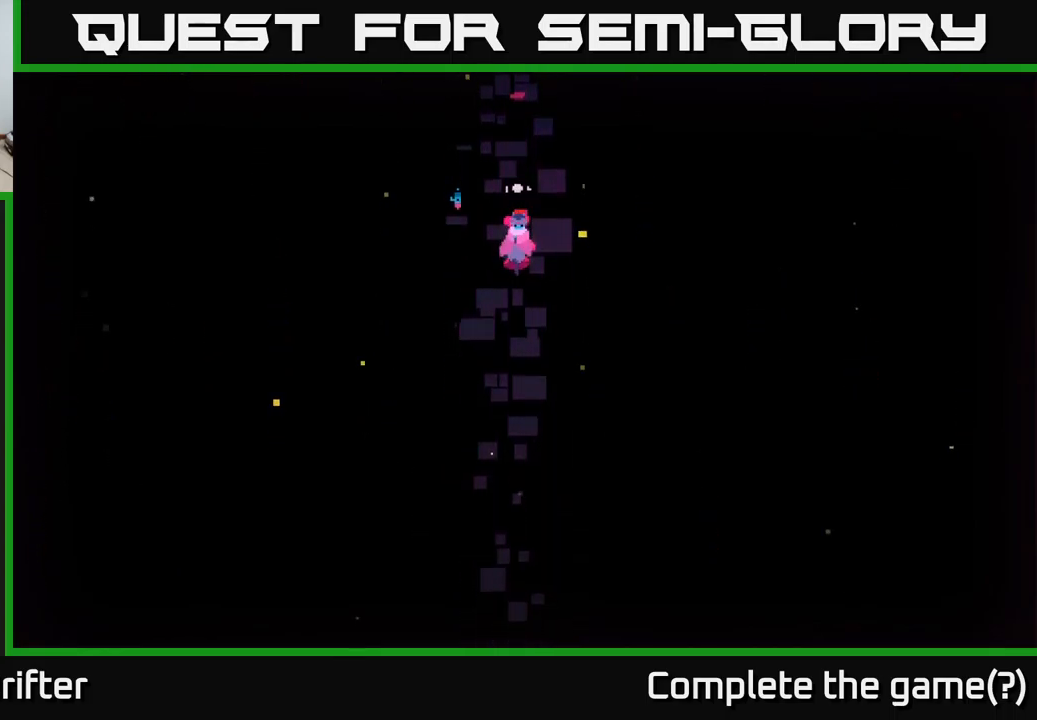
{"buttons": [], "left_stick": "down", "right_stick": "center", "events": []}
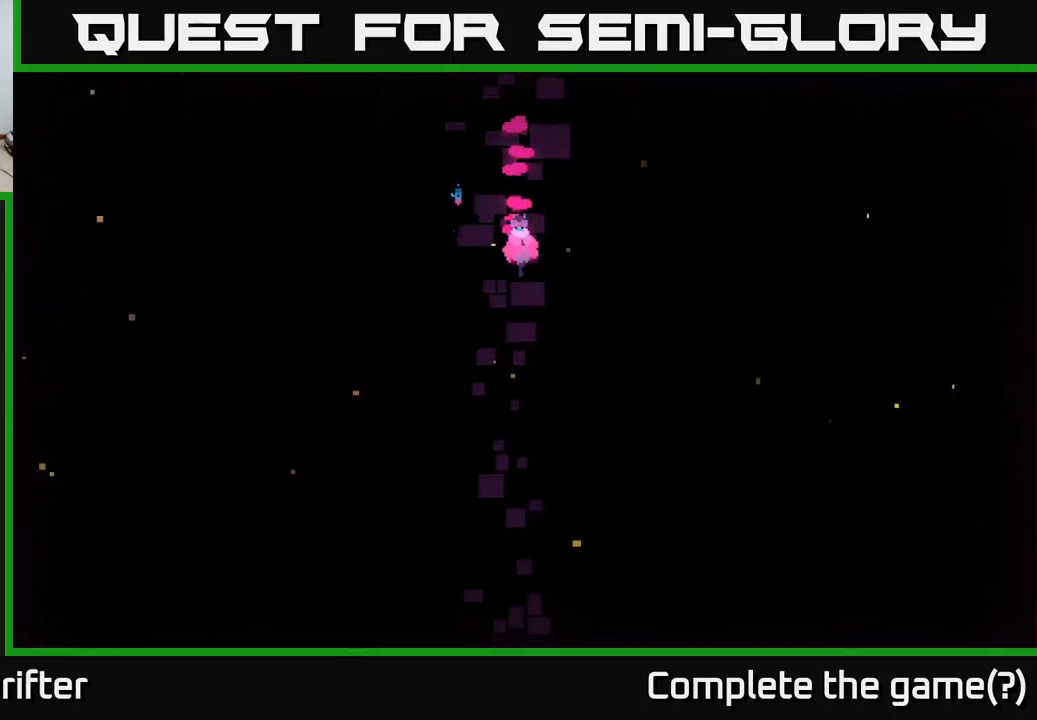
{"buttons": [], "left_stick": "down", "right_stick": "center", "events": [[383, "L1", "down"], [466, "L1", "up"]]}
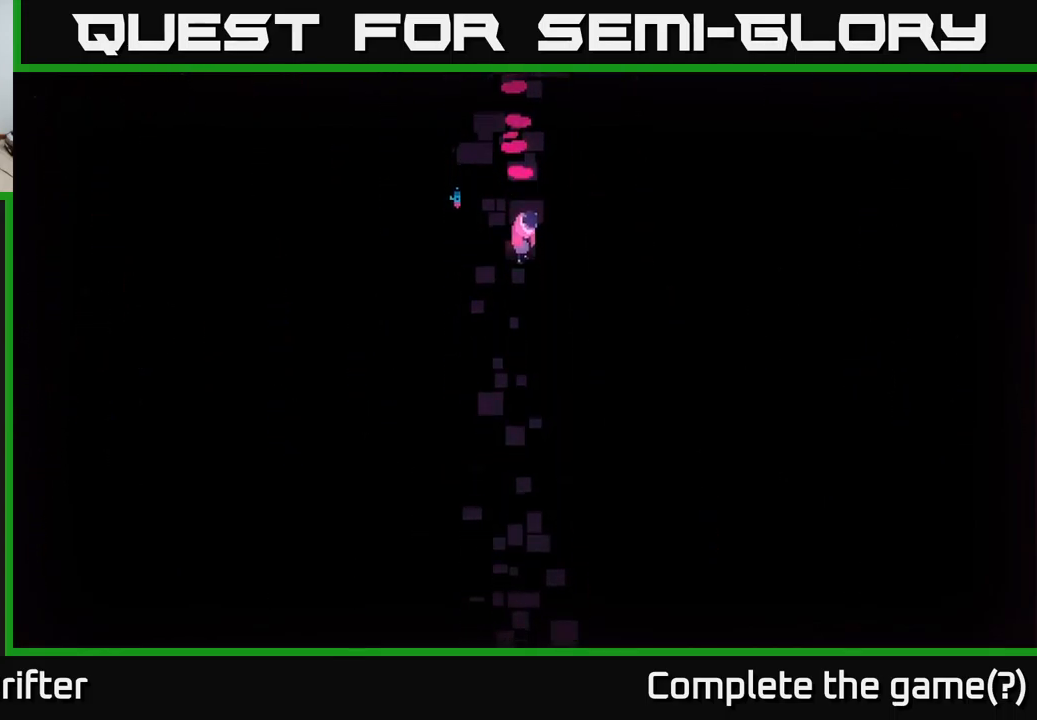
{"buttons": [], "left_stick": "down", "right_stick": "center", "events": []}
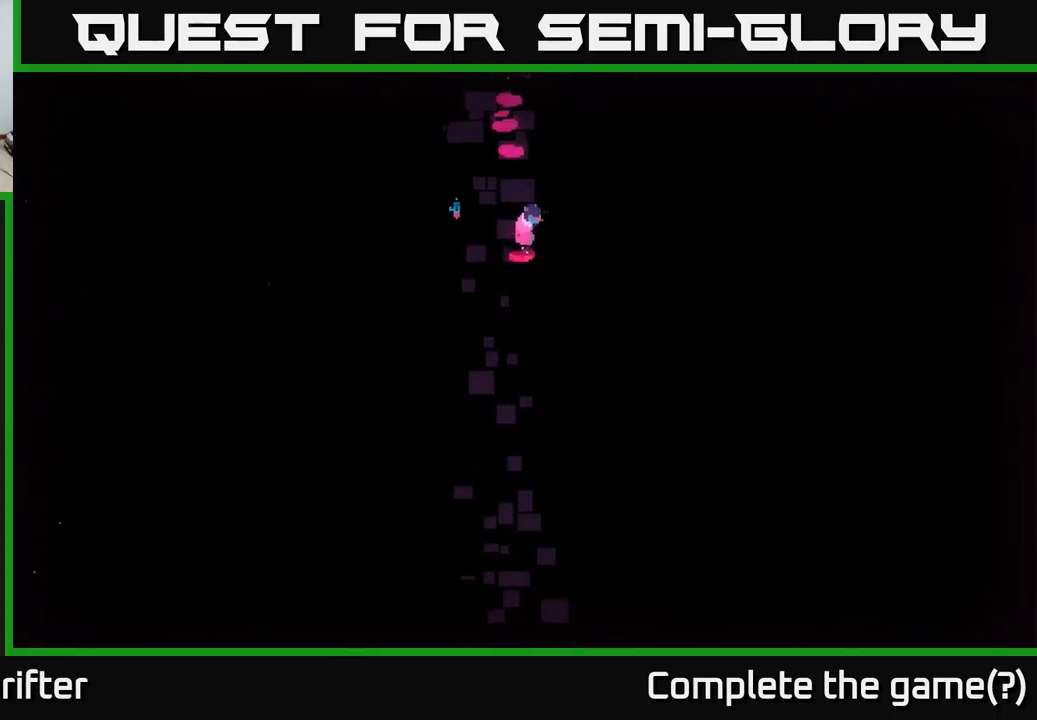
{"buttons": [], "left_stick": "down", "right_stick": "center", "events": []}
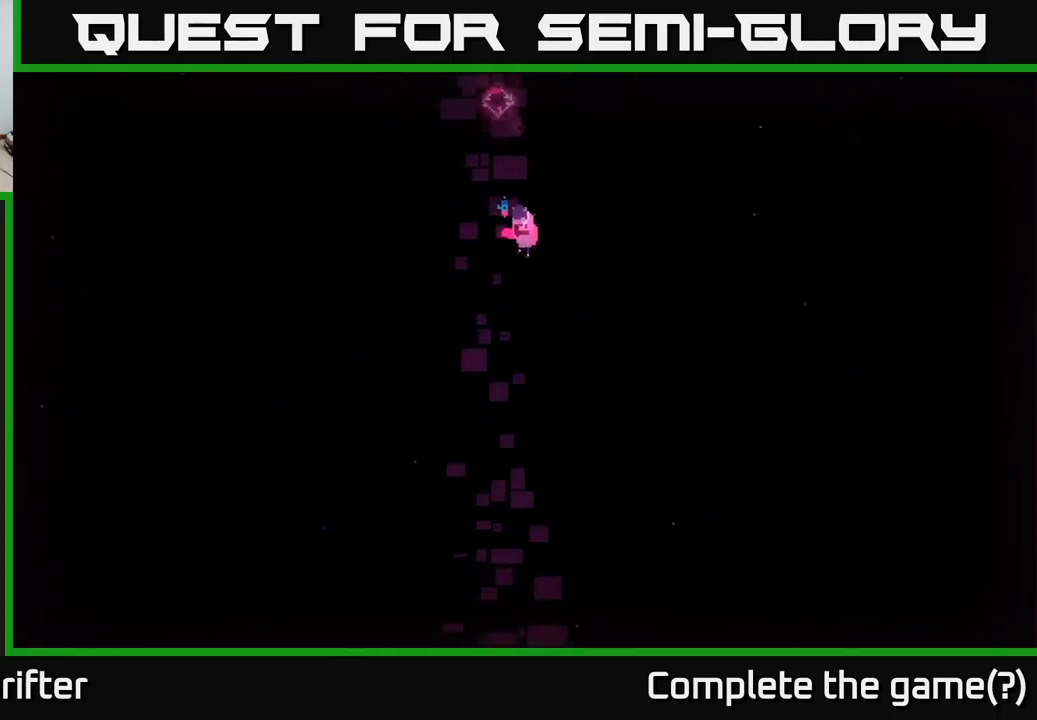
{"buttons": [], "left_stick": "down", "right_stick": "center", "events": []}
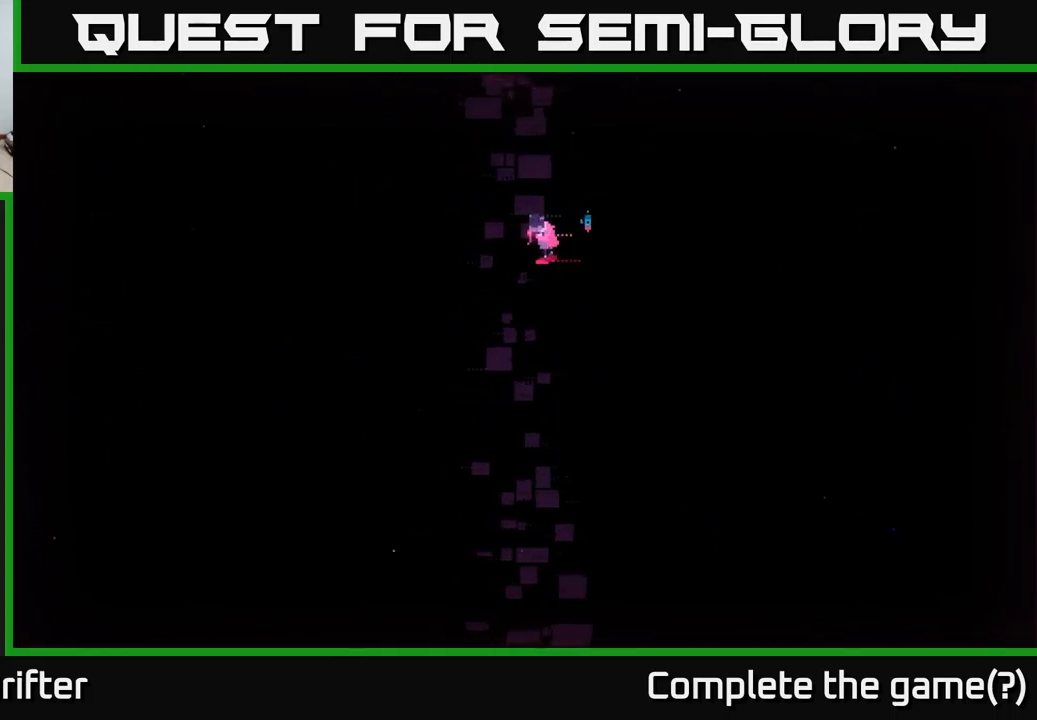
{"buttons": [], "left_stick": "down", "right_stick": "center", "events": []}
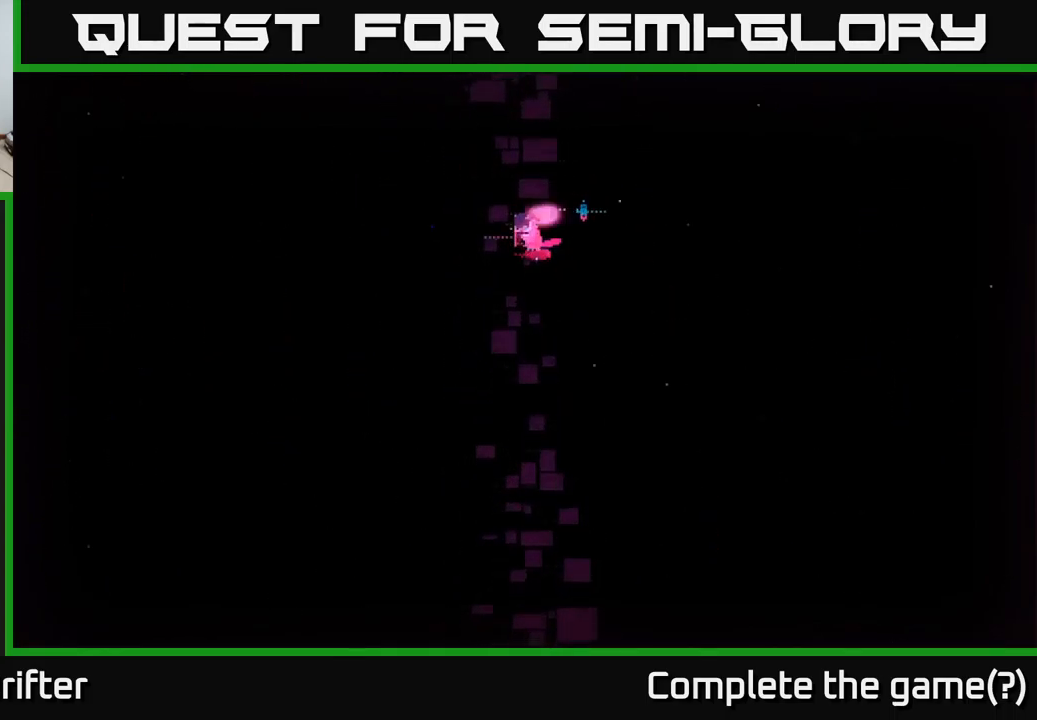
{"buttons": [], "left_stick": "down", "right_stick": "center", "events": []}
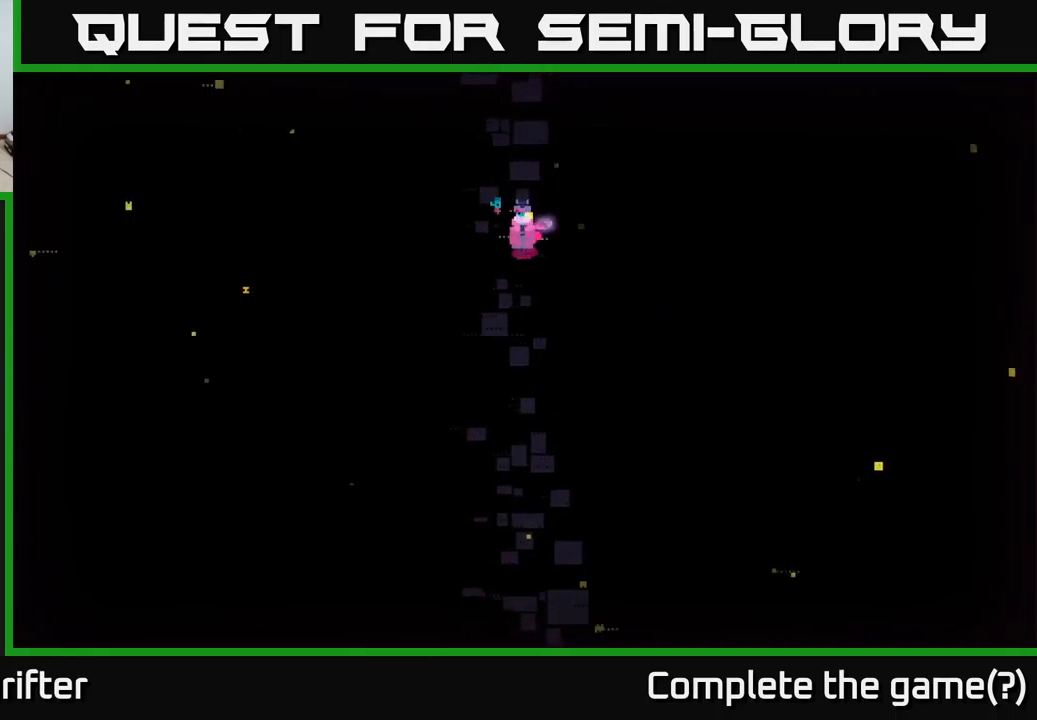
{"buttons": [], "left_stick": "down", "right_stick": "center", "events": []}
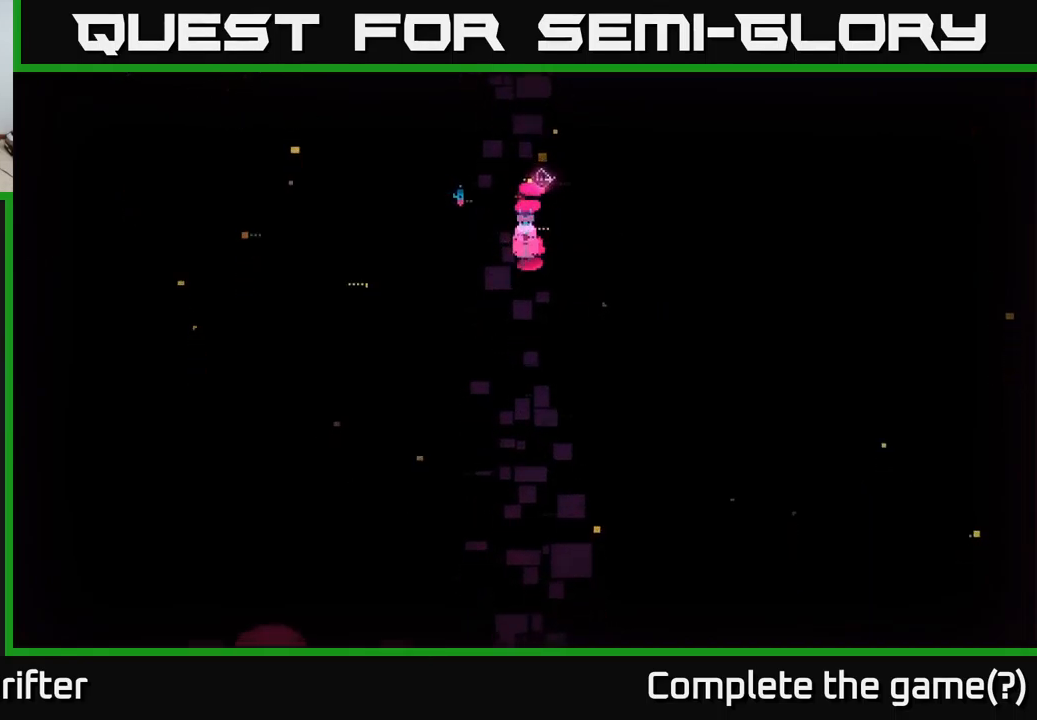
{"buttons": [], "left_stick": "down", "right_stick": "center", "events": []}
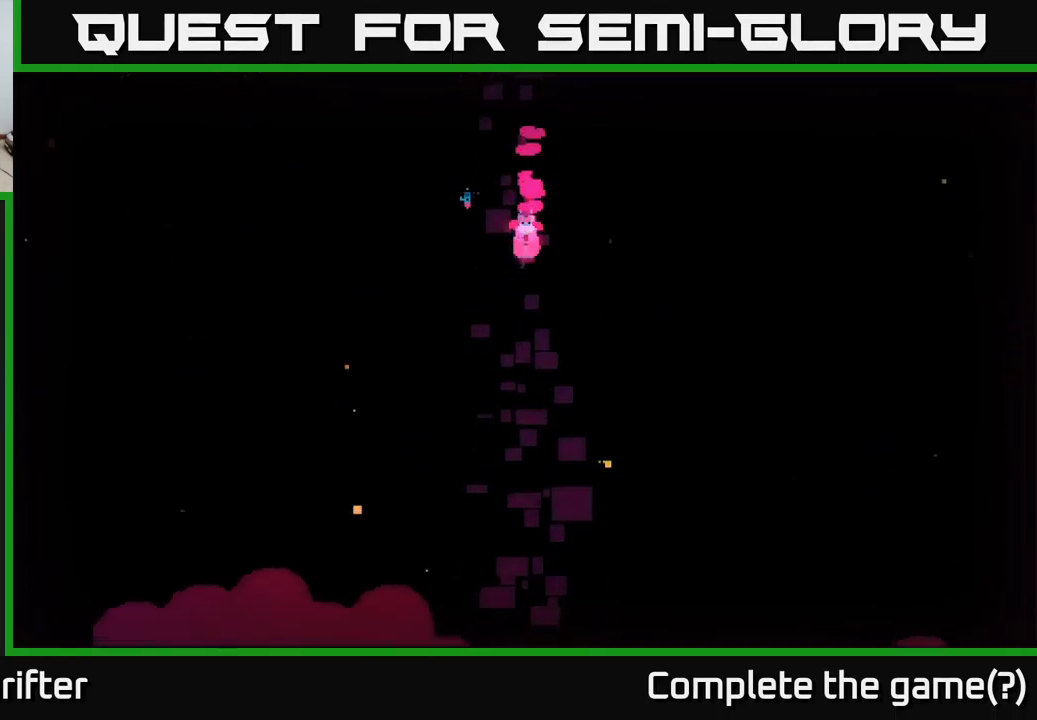
{"buttons": [], "left_stick": "down", "right_stick": "center", "events": []}
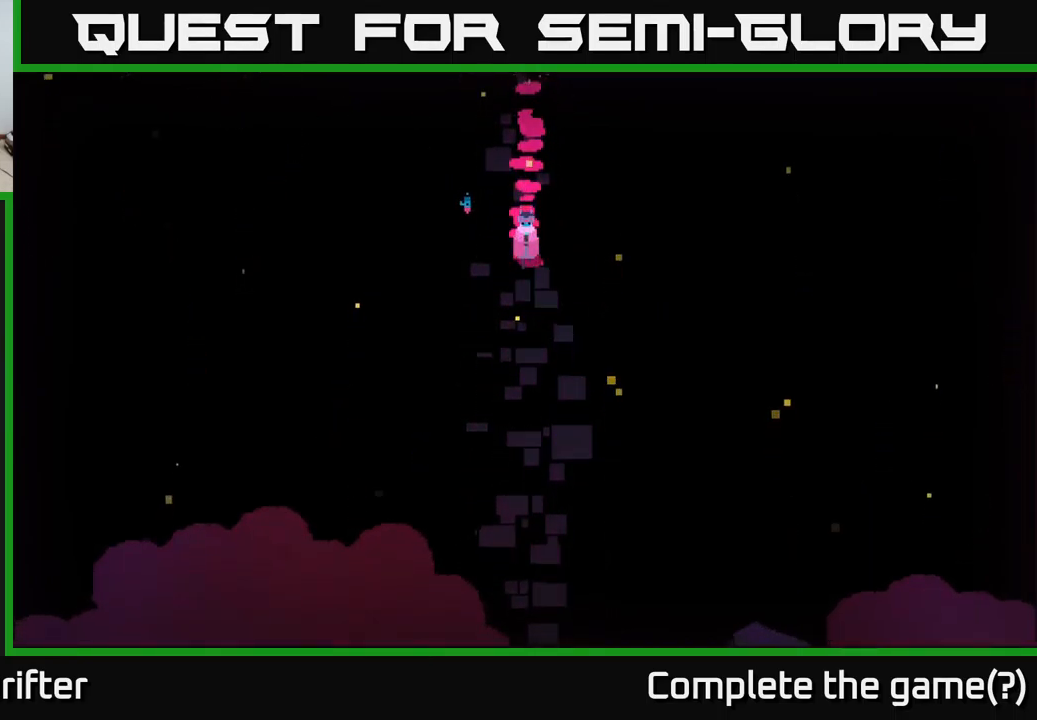
{"buttons": [], "left_stick": "down", "right_stick": "center", "events": []}
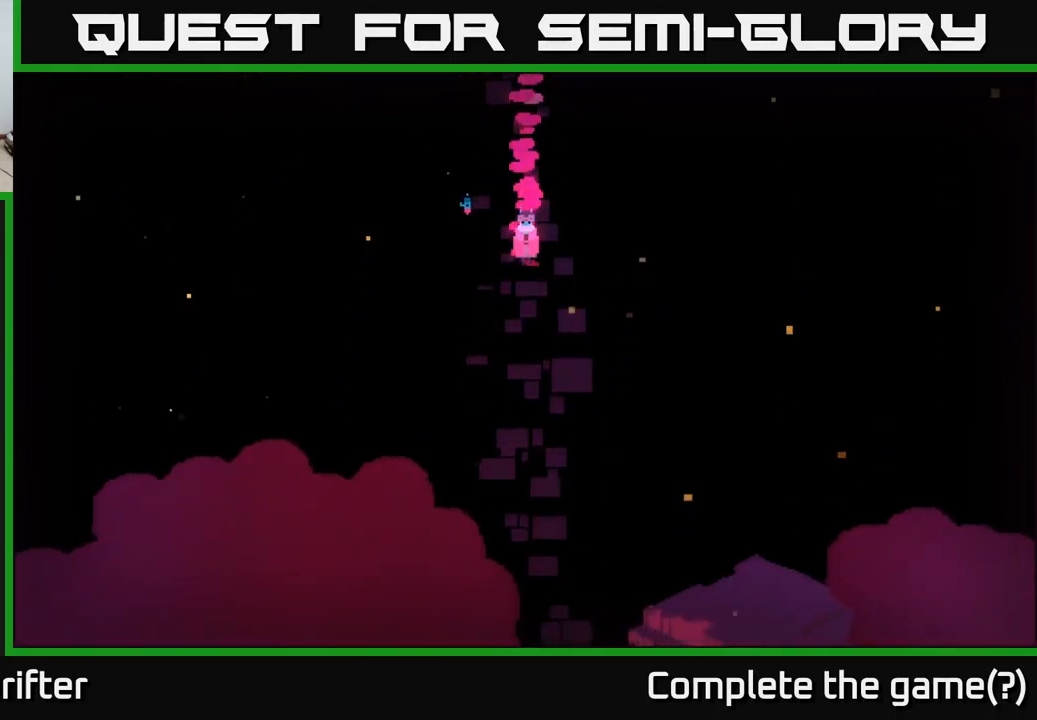
{"buttons": [], "left_stick": "down", "right_stick": "center", "events": []}
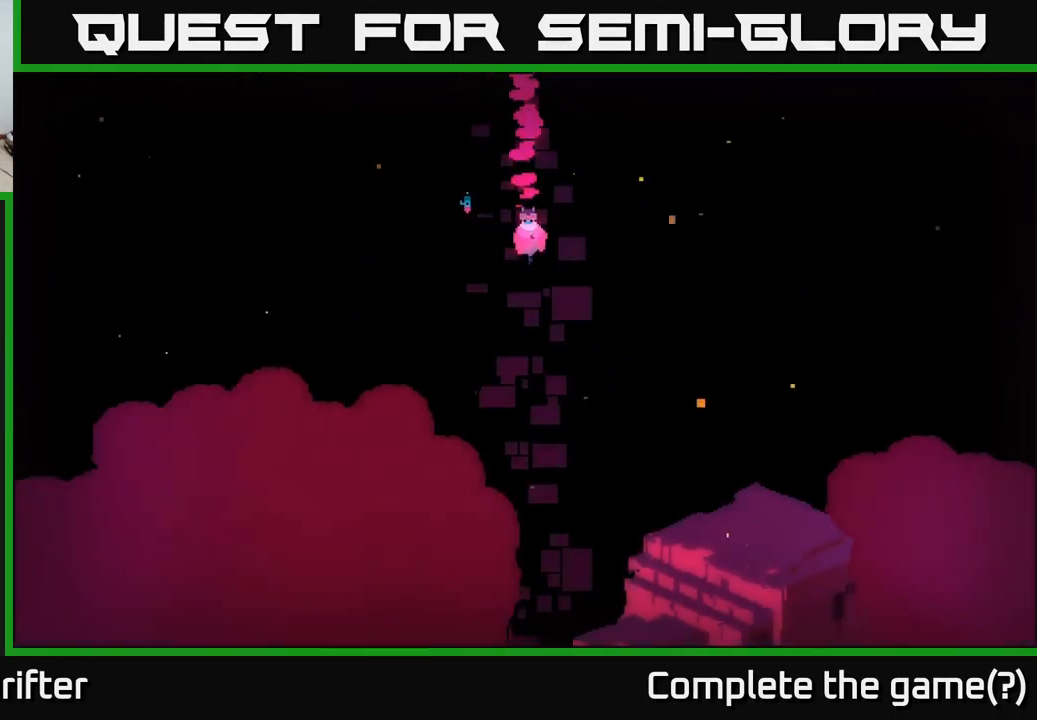
{"buttons": [], "left_stick": "down", "right_stick": "center", "events": []}
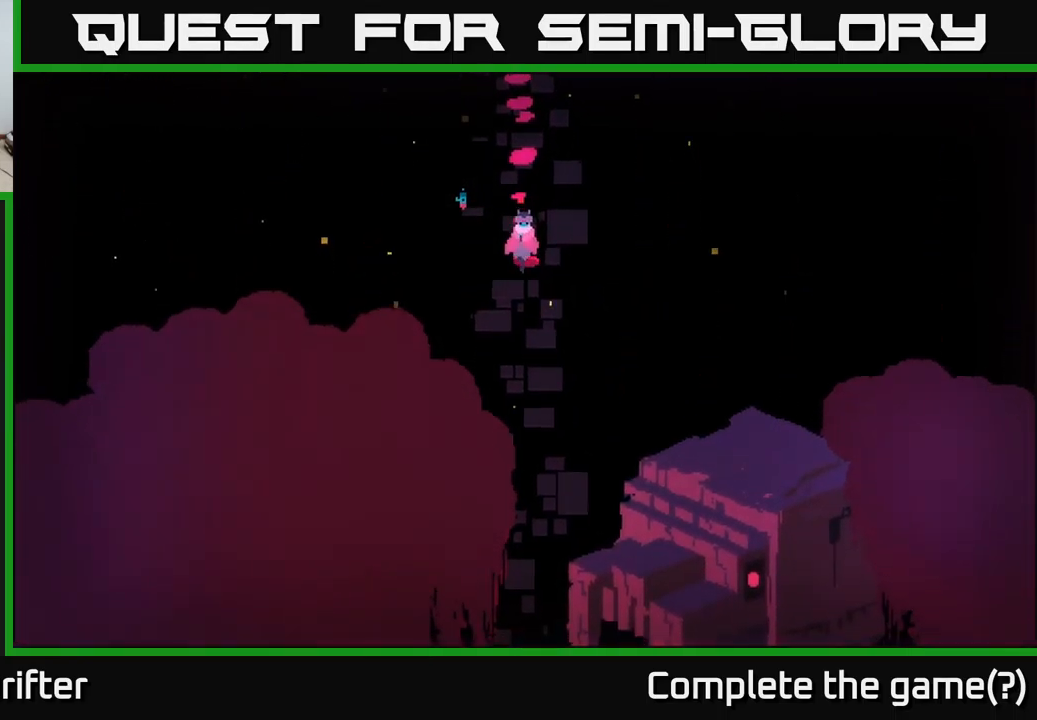
{"buttons": [], "left_stick": "down", "right_stick": "center", "events": []}
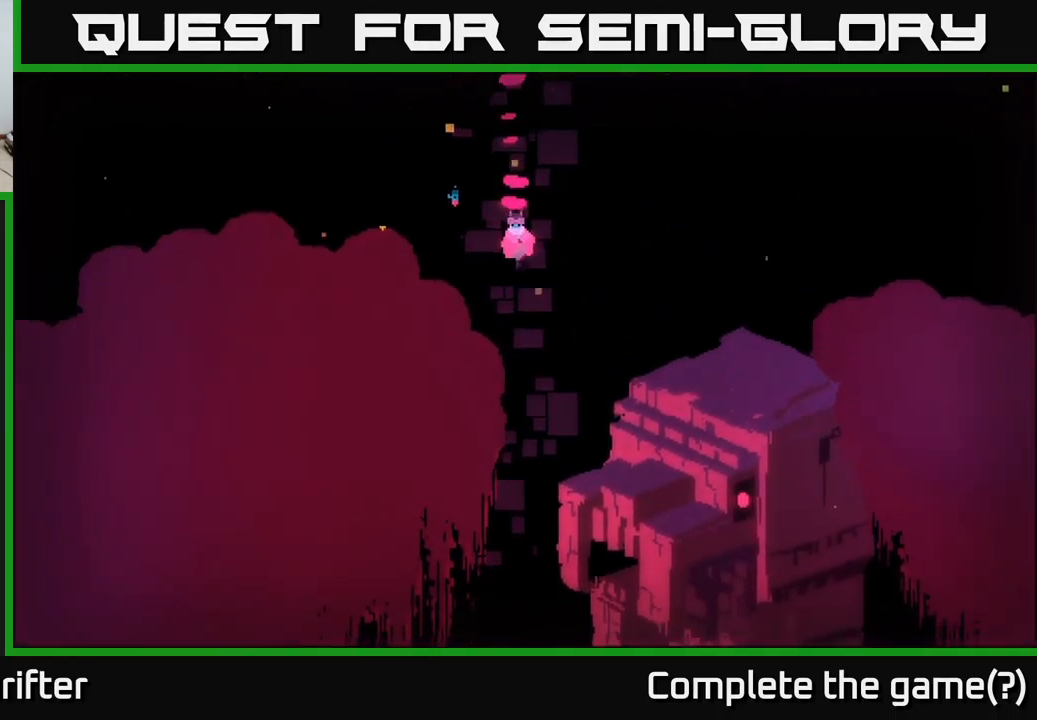
{"buttons": [], "left_stick": "down", "right_stick": "center", "events": []}
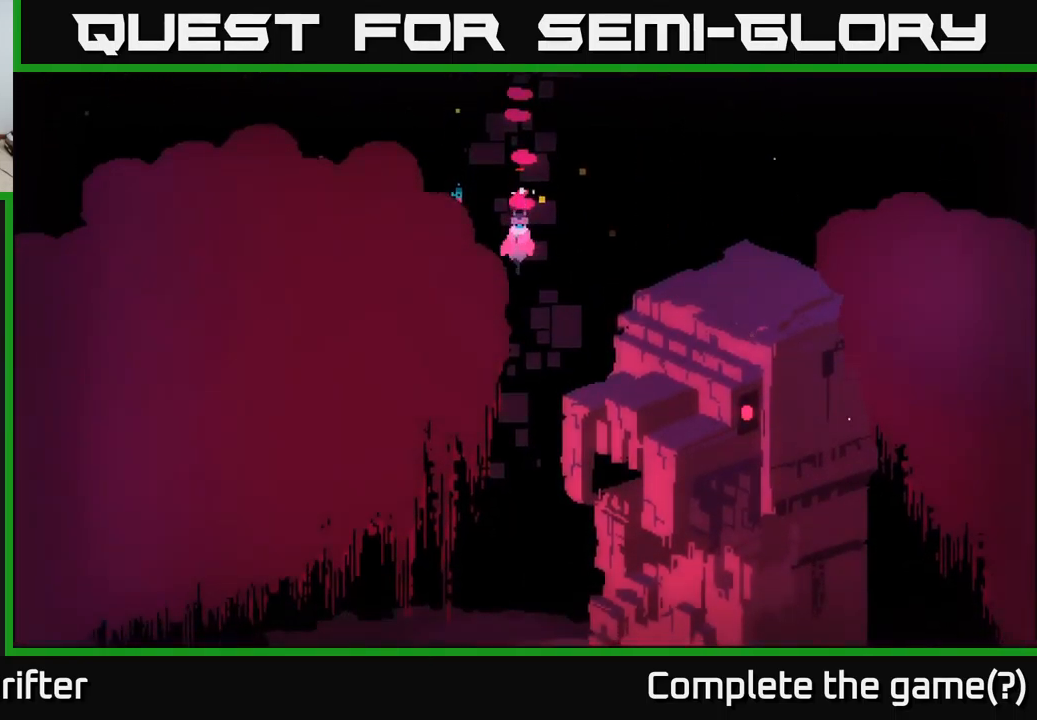
{"buttons": [], "left_stick": "down", "right_stick": "center", "events": []}
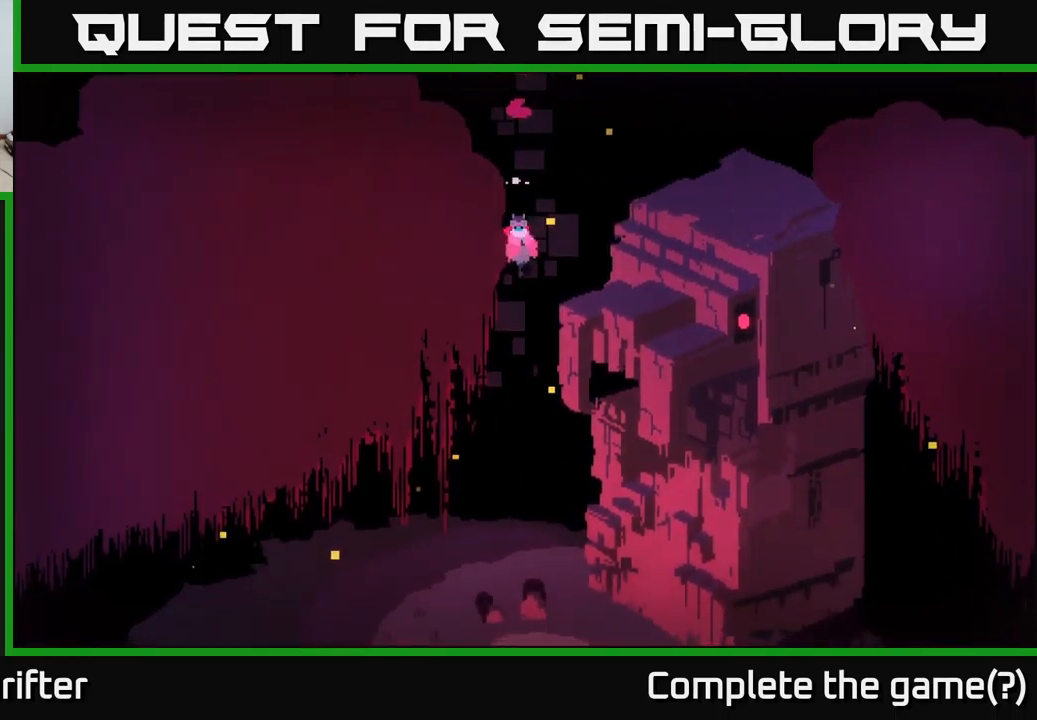
{"buttons": [], "left_stick": "down", "right_stick": "center", "events": []}
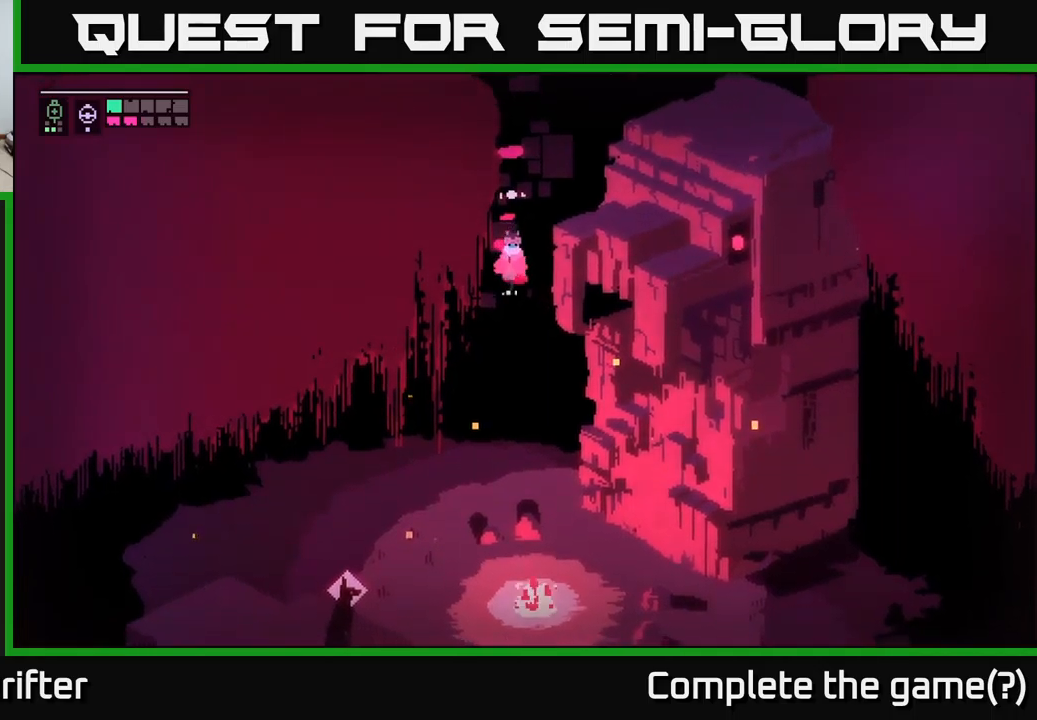
{"buttons": [], "left_stick": "down", "right_stick": "center", "events": []}
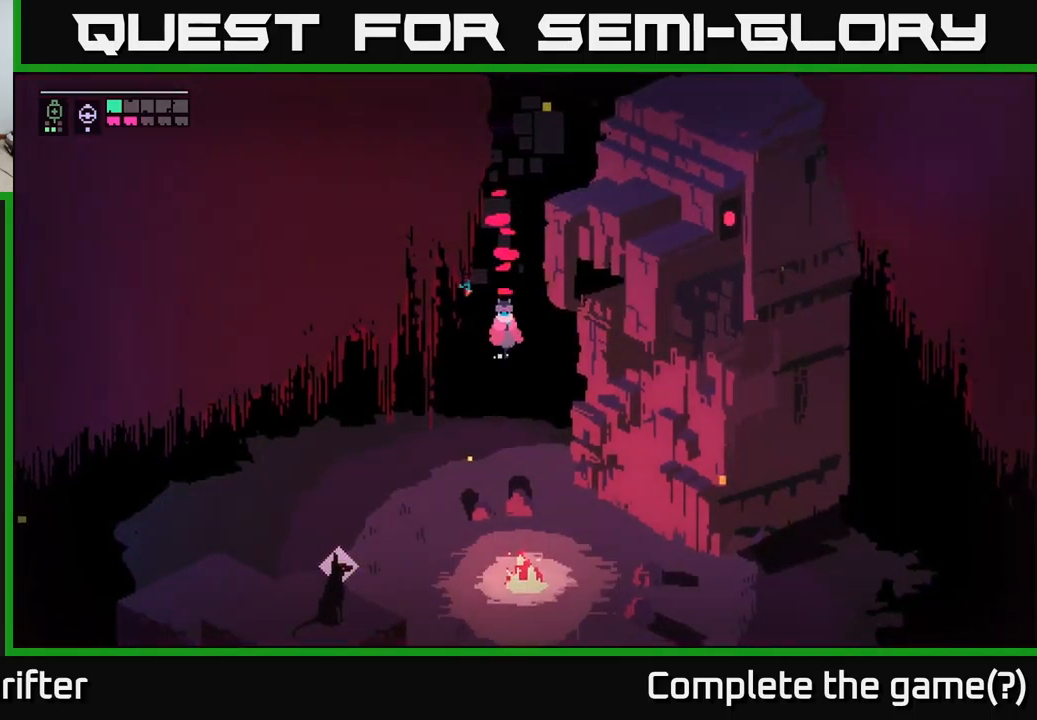
{"buttons": [], "left_stick": "down", "right_stick": "center", "events": []}
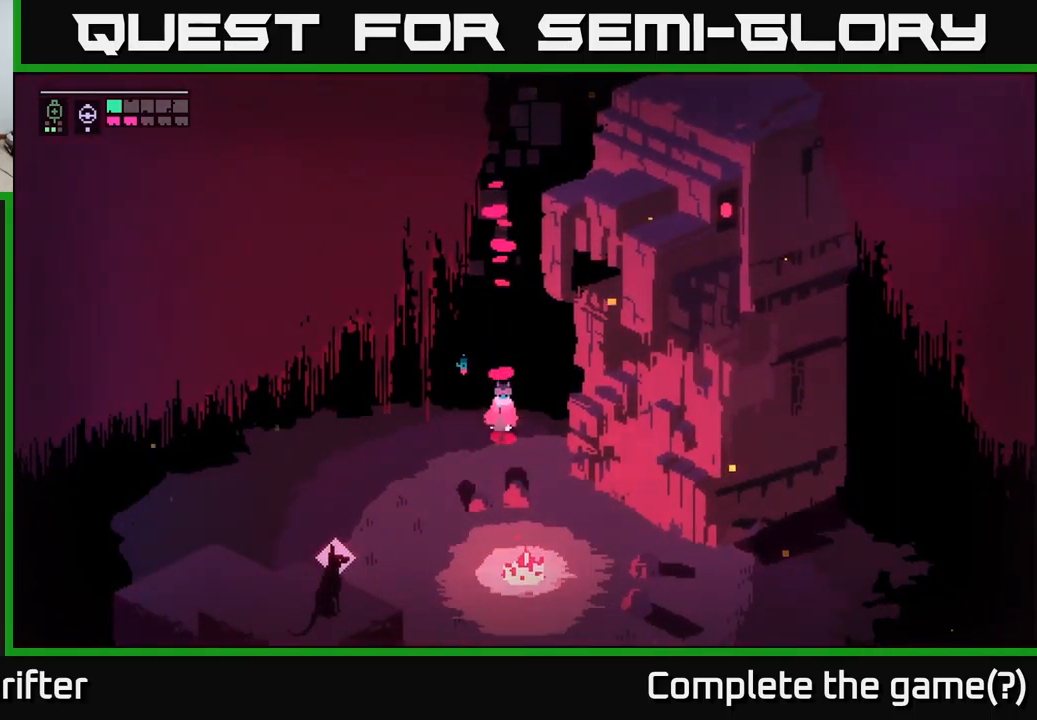
{"buttons": [], "left_stick": "center", "right_stick": "center", "events": [[334, "left_stick", "down-right"], [434, "left_stick", "center"]]}
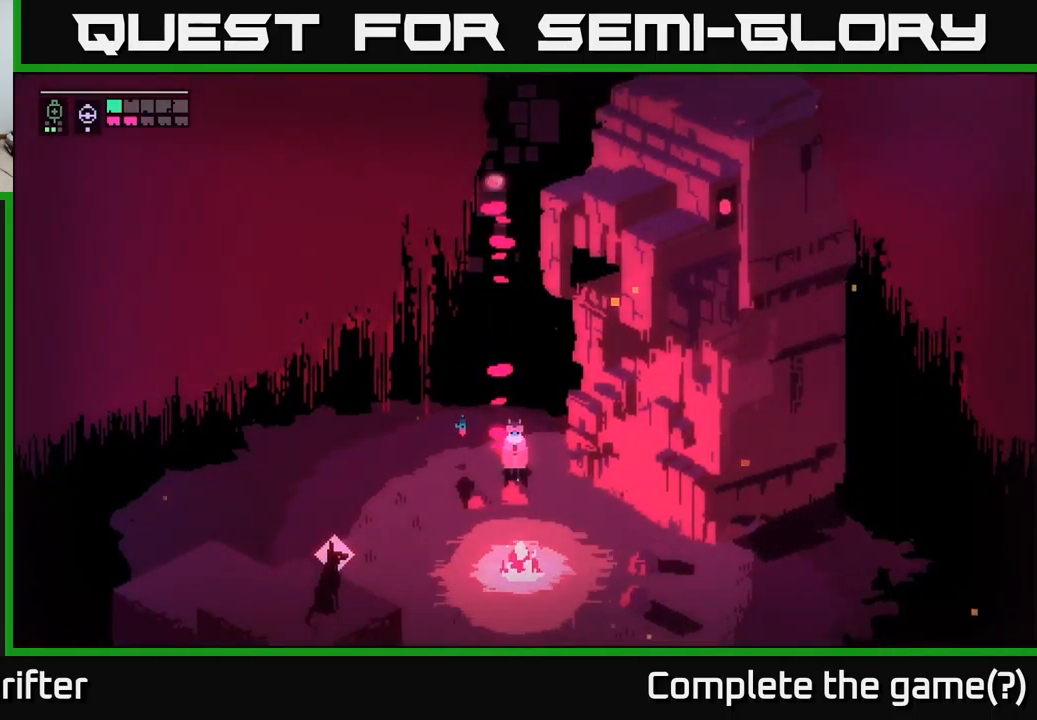
{"buttons": [], "left_stick": "center", "right_stick": "center", "events": []}
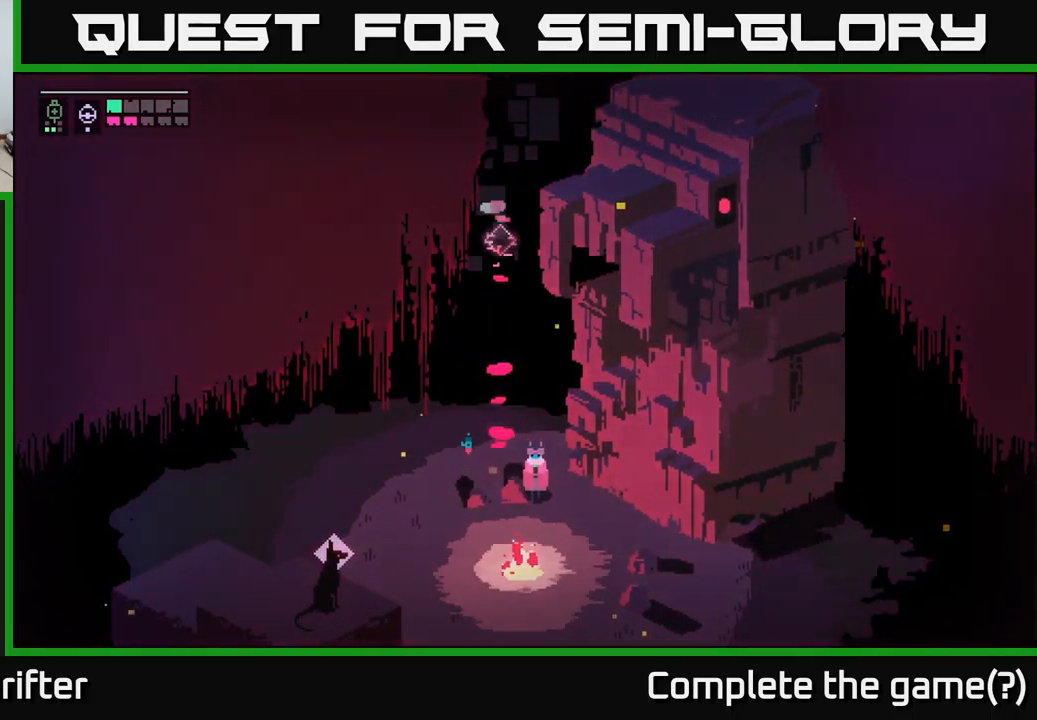
{"buttons": [], "left_stick": "center", "right_stick": "center", "events": [[117, "DPAD_DOWN", "down"], [250, "DPAD_DOWN", "up"]]}